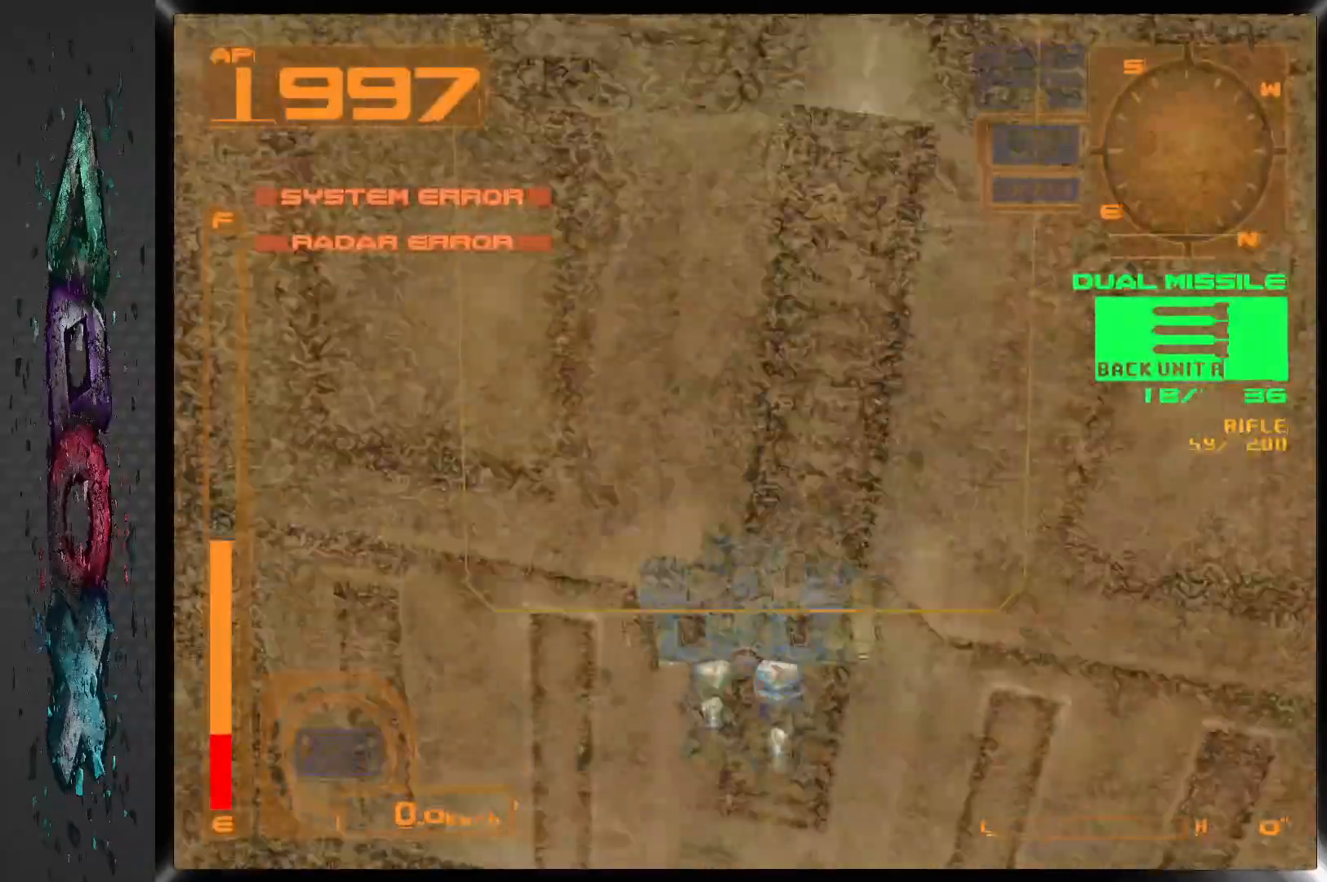
Gameplay with a controller (PlayStation layout); each line is a JSON object with the inputs held at the frame after it. "events" lists button and stick changes between this image and that frame as [ms after this image, input, new state], when the widget could be followed in between. Not read: CROSS.
{"buttons": [], "left_stick": "center", "right_stick": "center", "events": []}
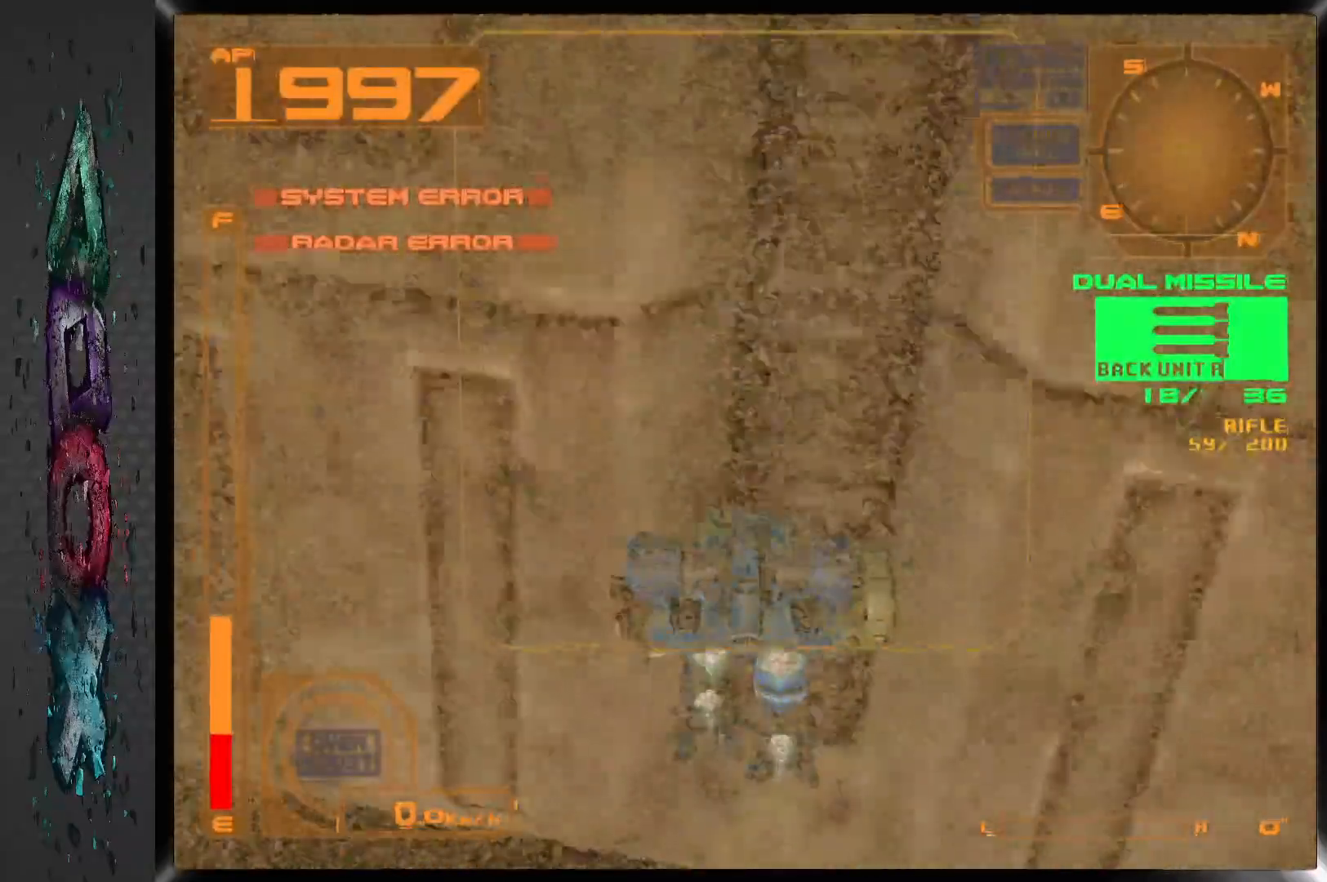
{"buttons": [], "left_stick": "center", "right_stick": "center", "events": []}
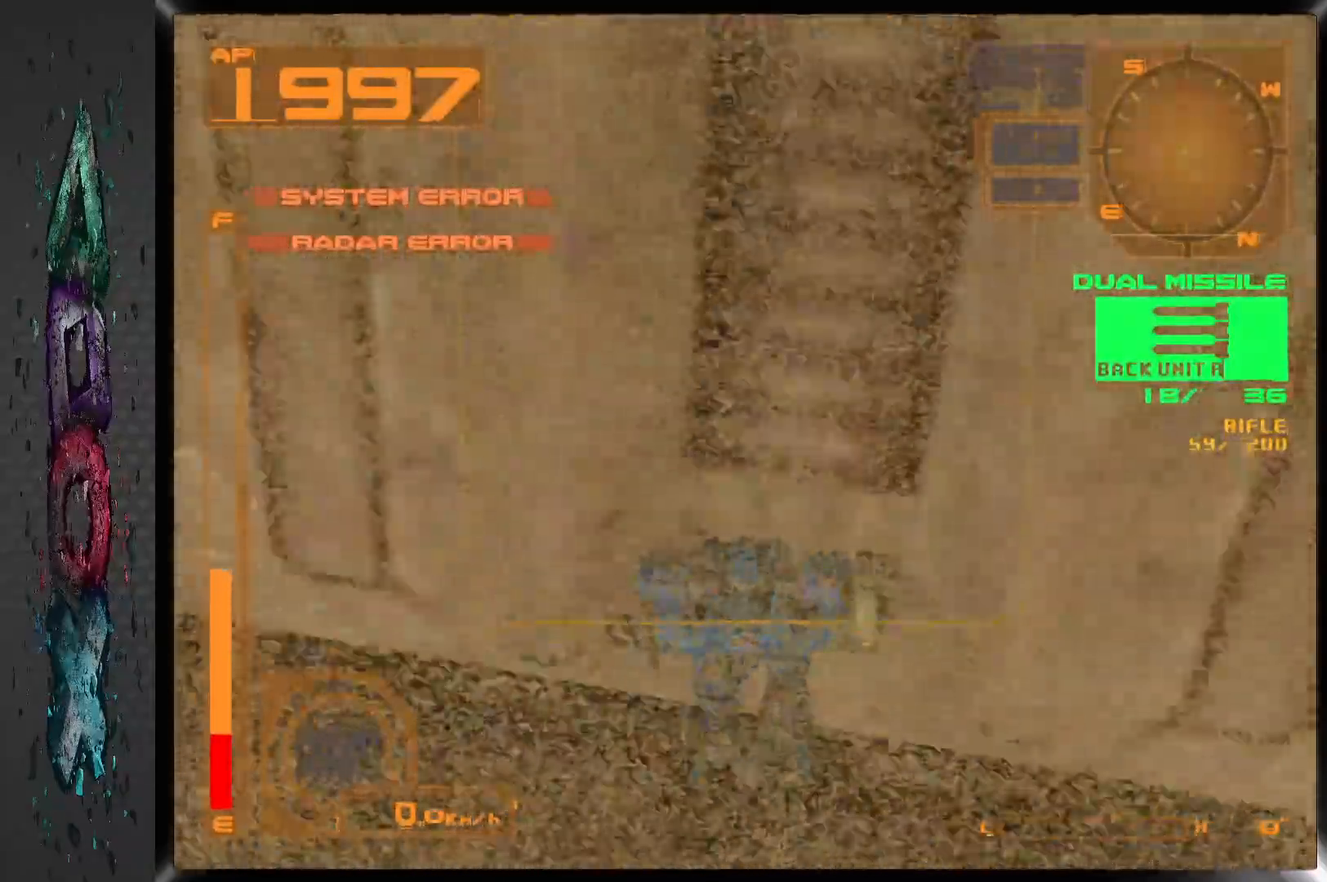
{"buttons": ["DPAD_RIGHT"], "left_stick": "center", "right_stick": "center", "events": [[467, "DPAD_RIGHT", "down"]]}
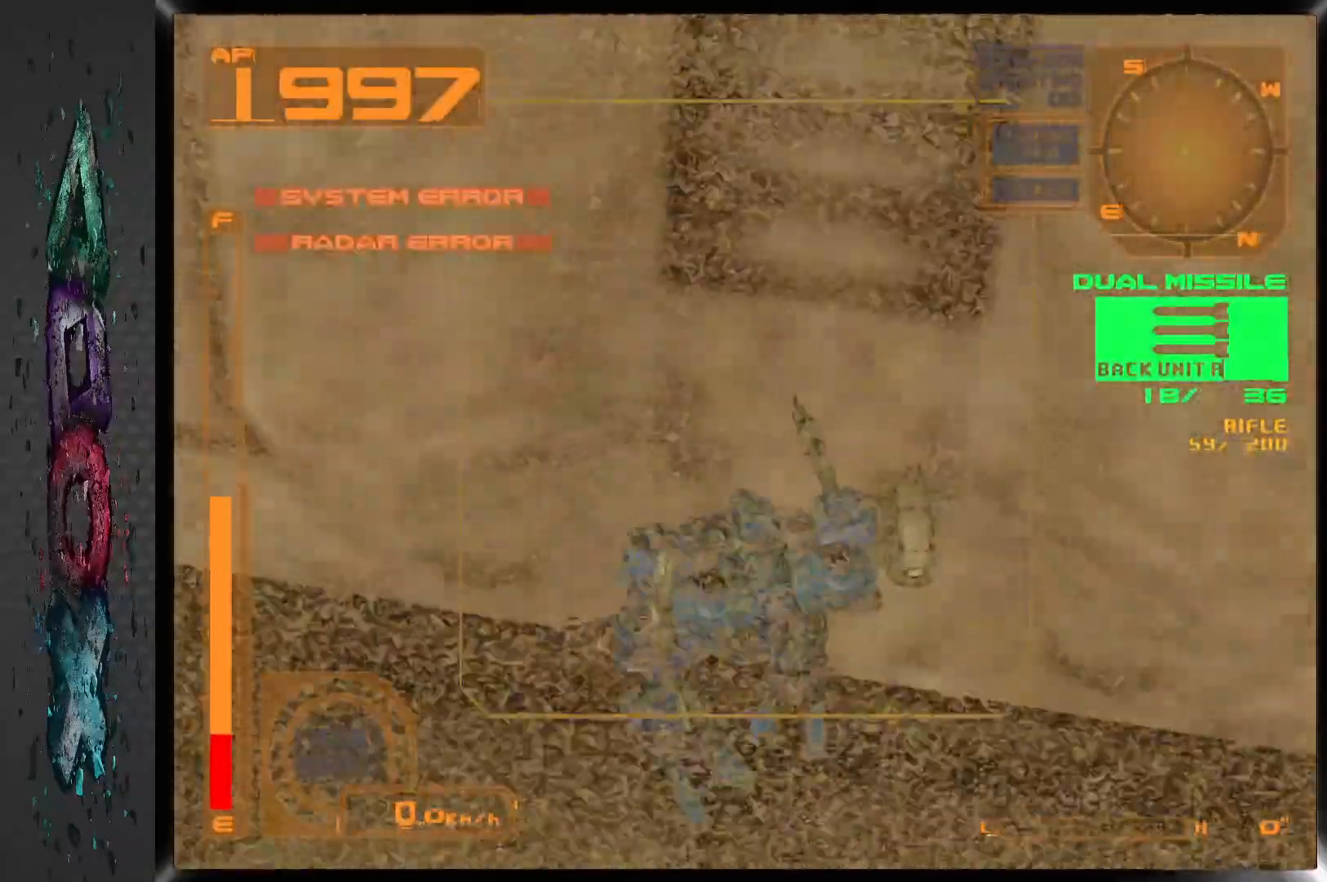
{"buttons": ["DPAD_RIGHT"], "left_stick": "center", "right_stick": "center", "events": []}
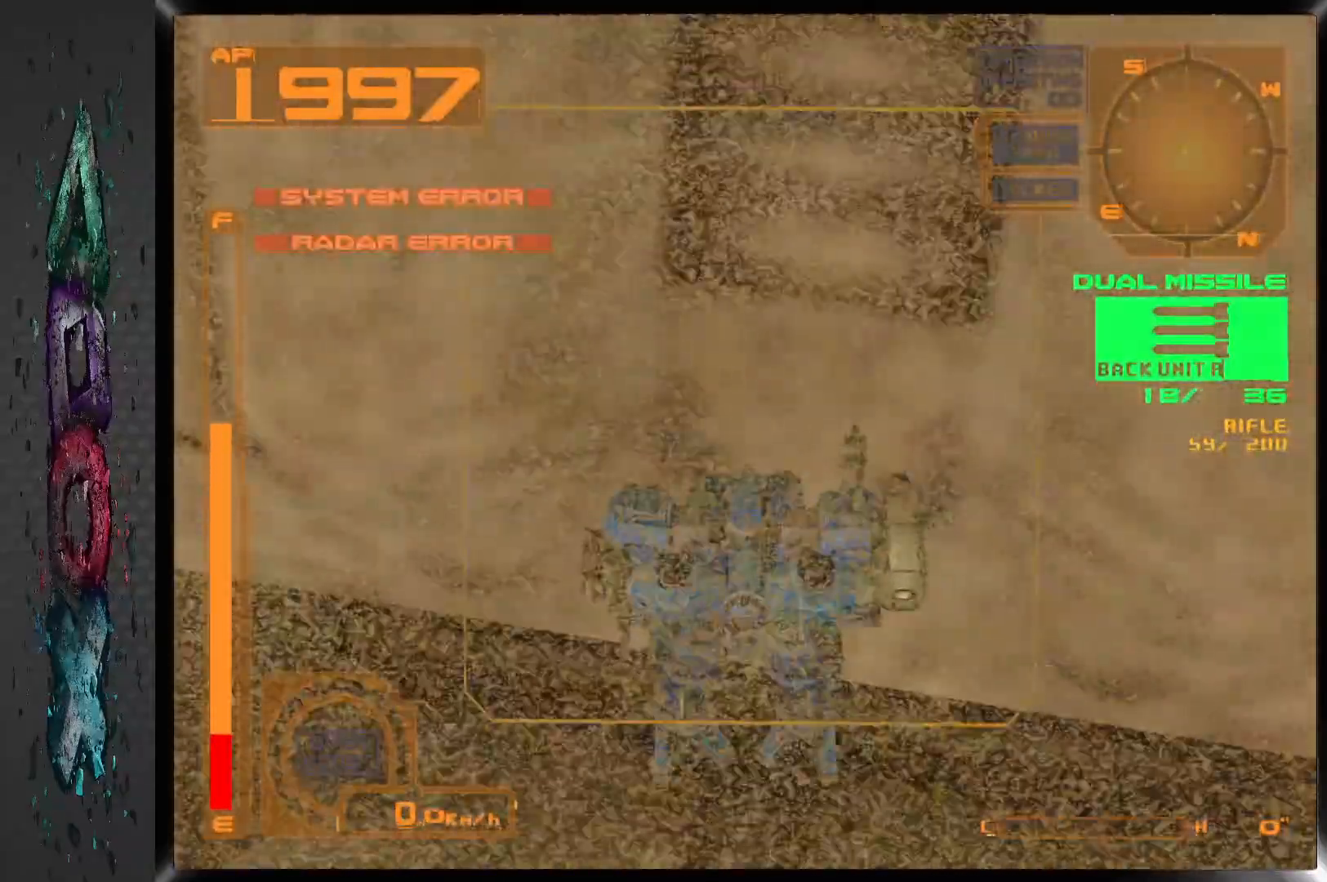
{"buttons": ["DPAD_RIGHT"], "left_stick": "center", "right_stick": "center", "events": [[183, "L2", "down"], [383, "L2", "up"]]}
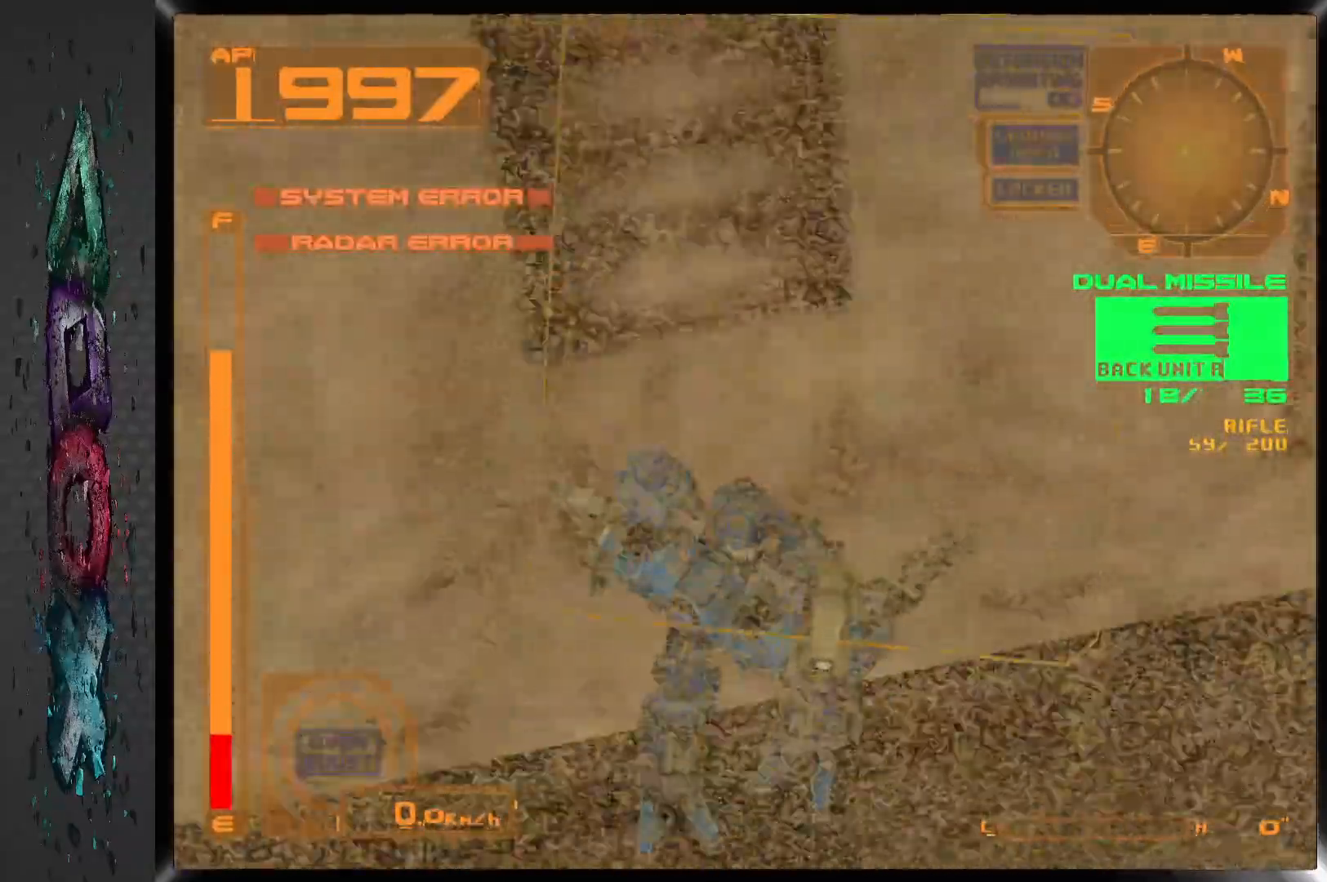
{"buttons": ["DPAD_RIGHT"], "left_stick": "center", "right_stick": "center", "events": [[233, "L2", "down"], [467, "L2", "up"]]}